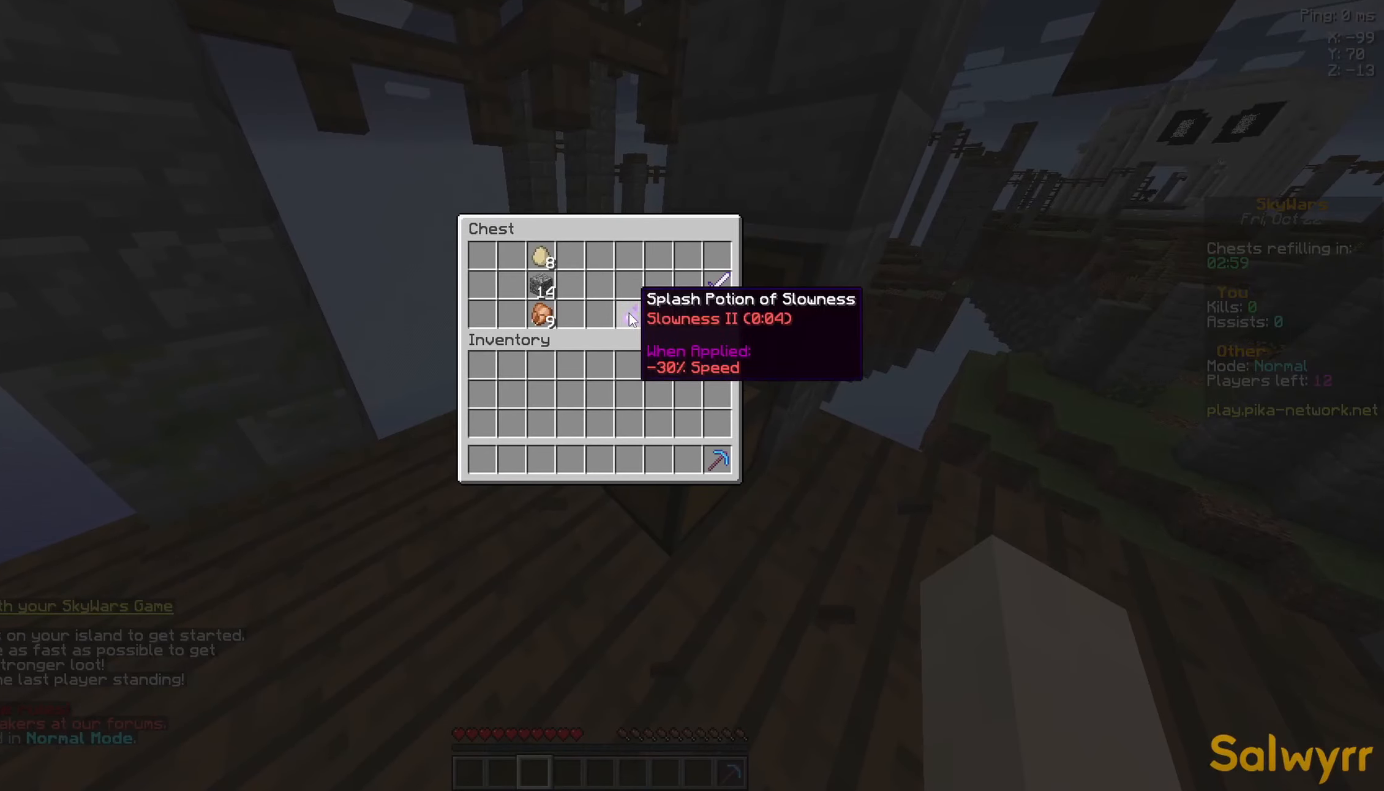
Gameplay with keyboard and mouse; each line is a JSON object with the keys and mouse buttons held at the frame after it. "events" lists presses ("down") and releases ("up") of "a", "d", "s", "space", "w", "mouse_left" and "mouse_right" between this image and that frame as [ms after this image, input, new state], when the widget could be followed in between. "mouse_left", "mouse_right" = the "left", "right" buttons of the "mouse" list. No other keys are recorded. Fast repeated clicks can show as one long hold. Mouse movement is not recorded.
{"keys": [], "mouse": [], "events": []}
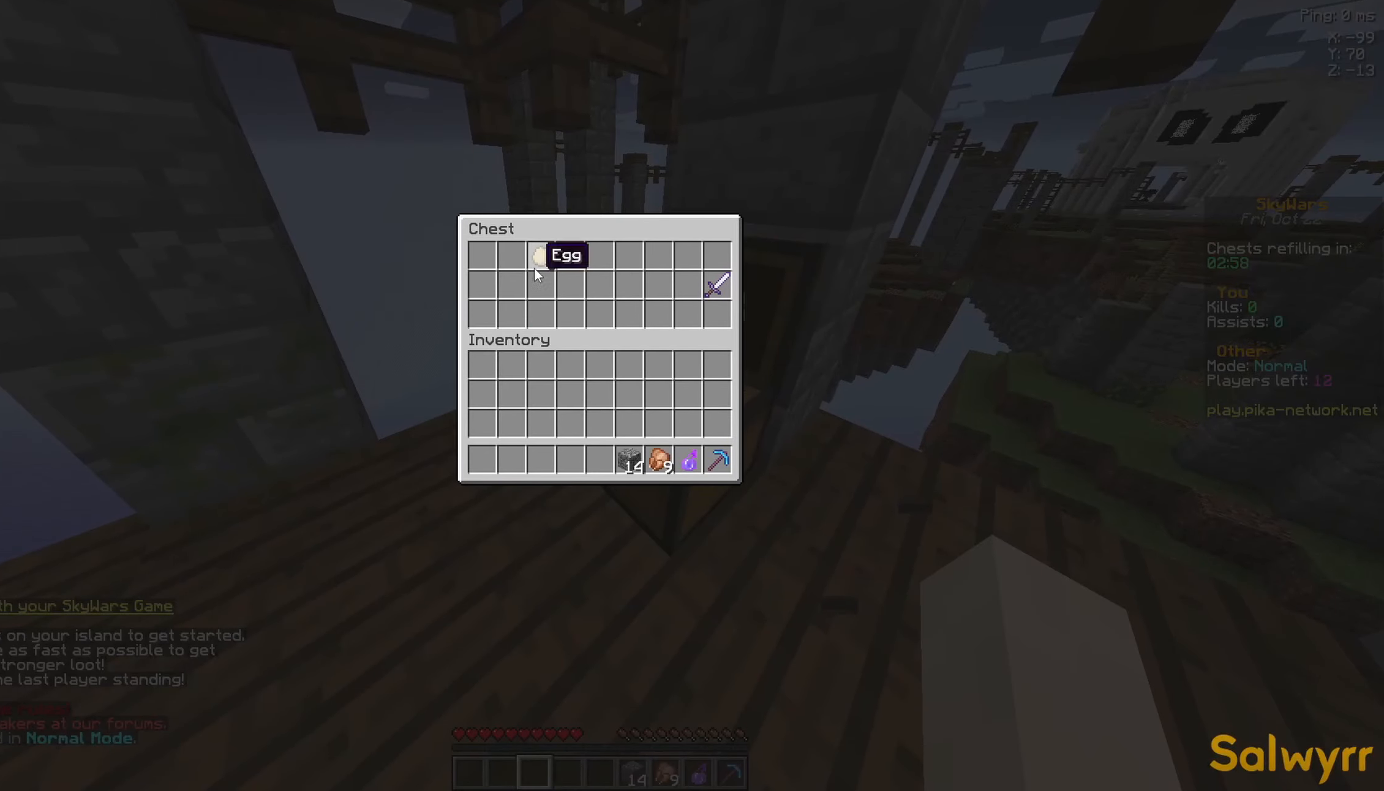
{"keys": [], "mouse": [], "events": []}
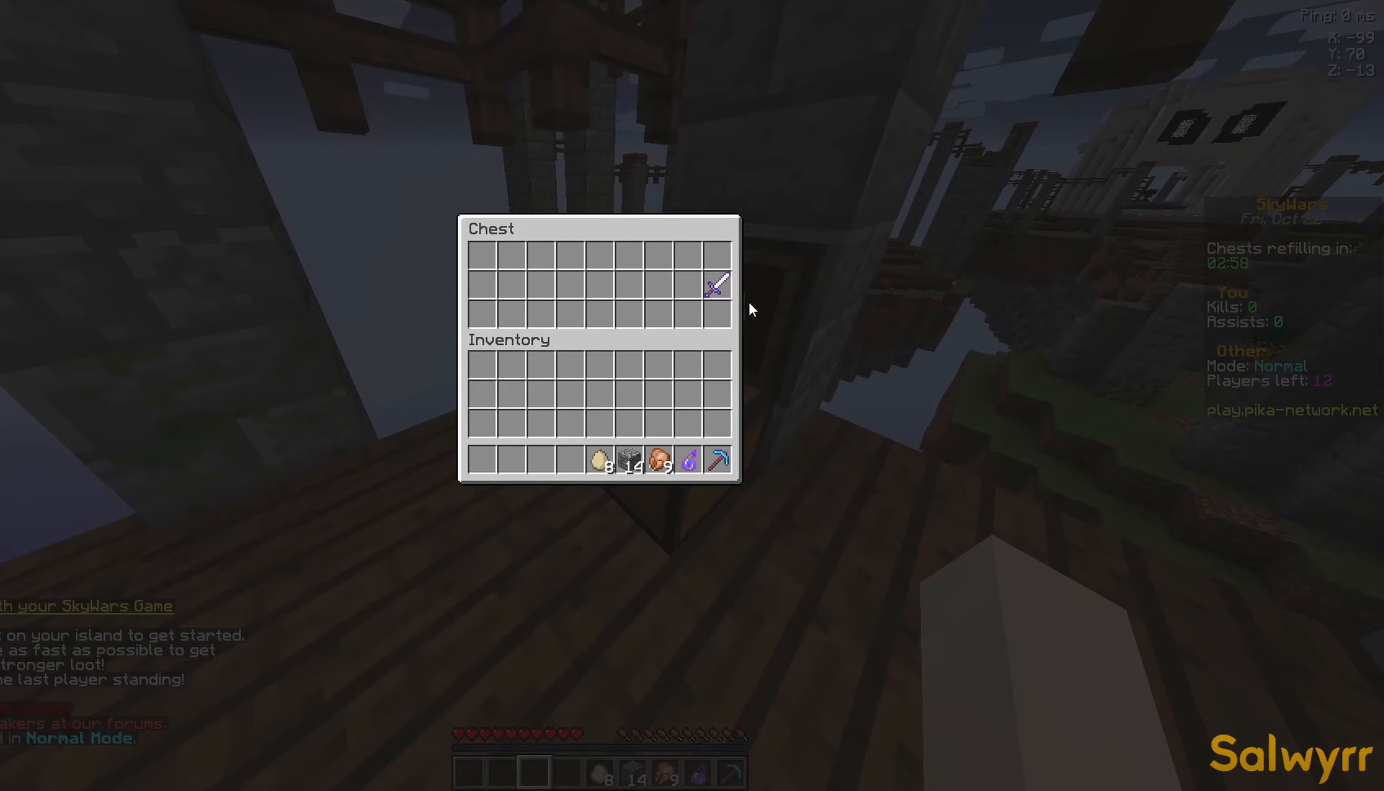
{"keys": [], "mouse": [], "events": []}
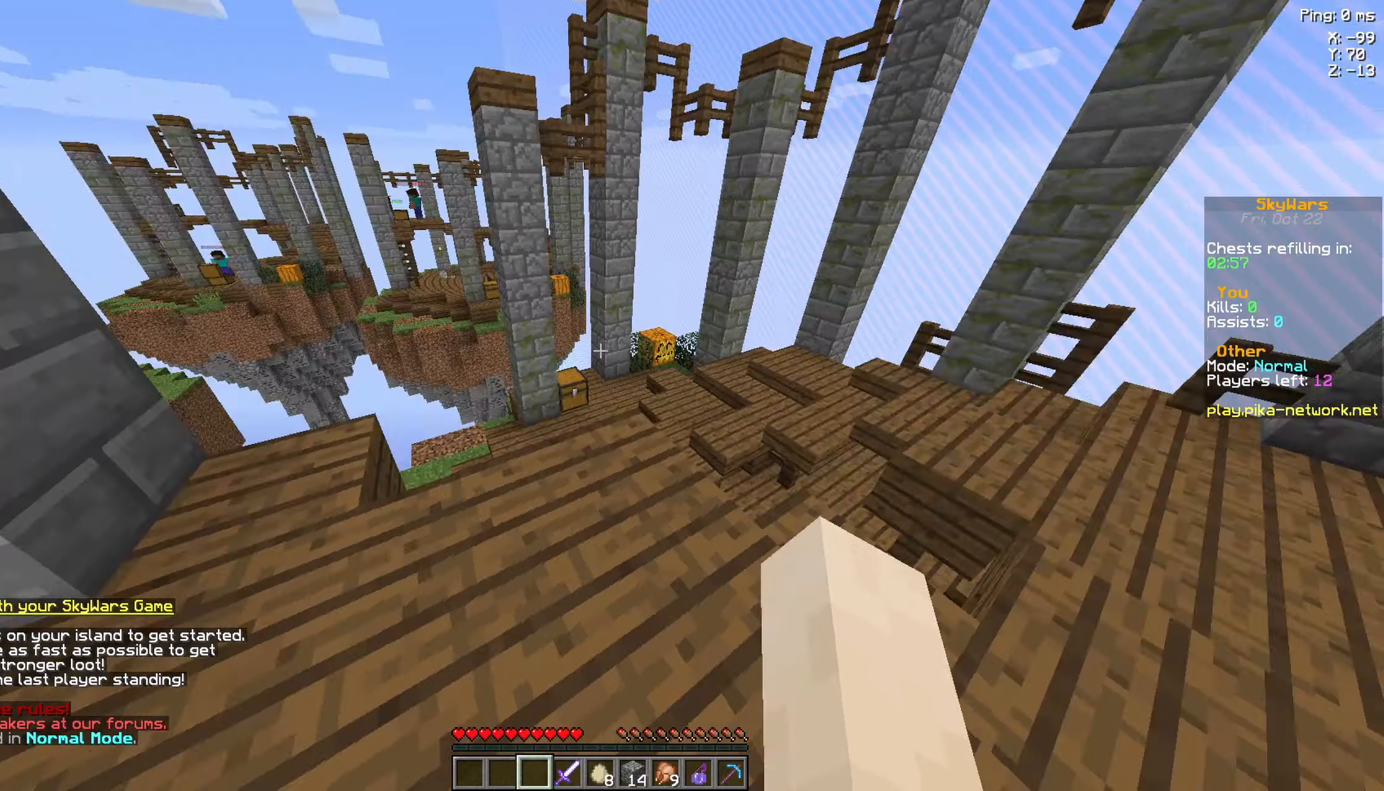
{"keys": ["w"], "mouse": [], "events": [[83, "d", "down"], [233, "w", "down"], [483, "d", "up"]]}
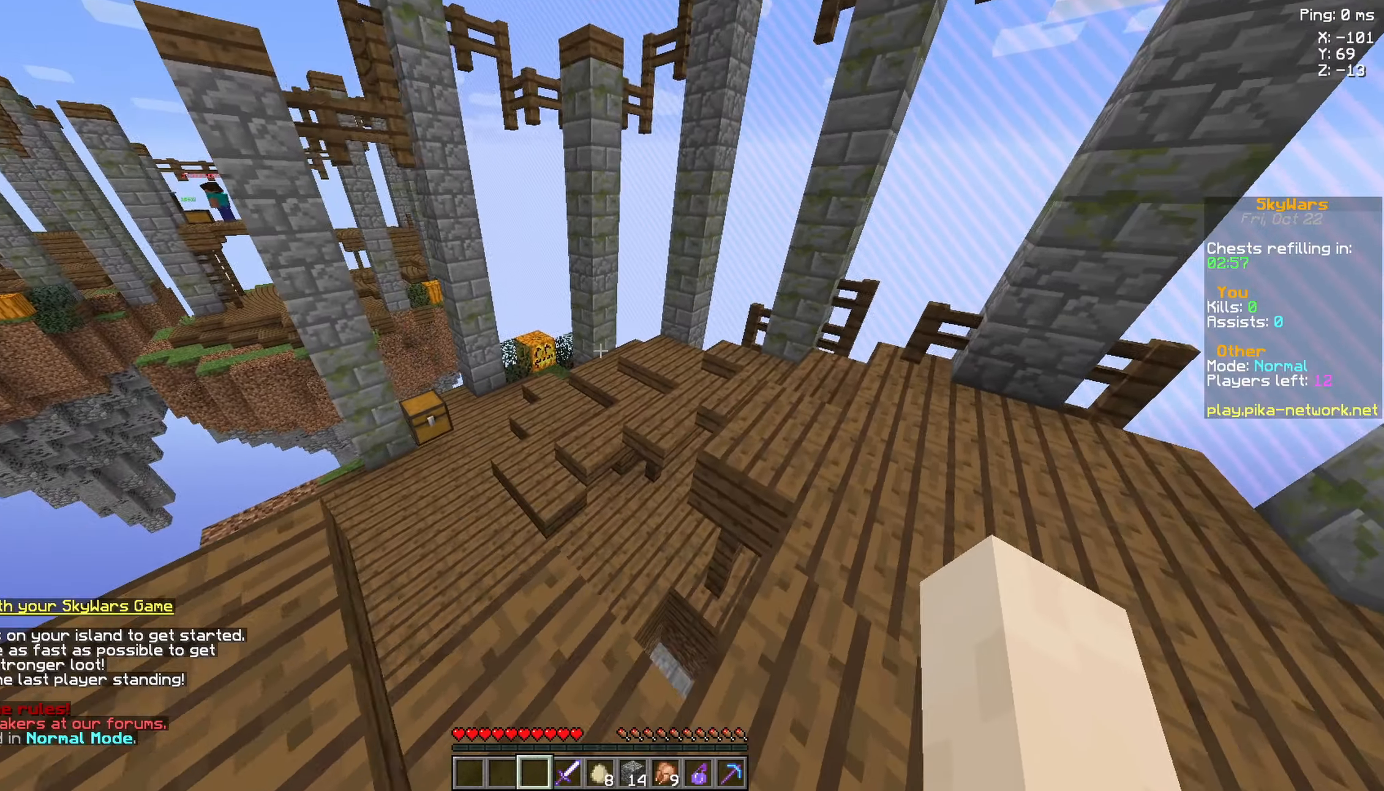
{"keys": ["a", "w"], "mouse": [], "events": [[33, "space", "down"], [283, "space", "up"], [433, "a", "down"]]}
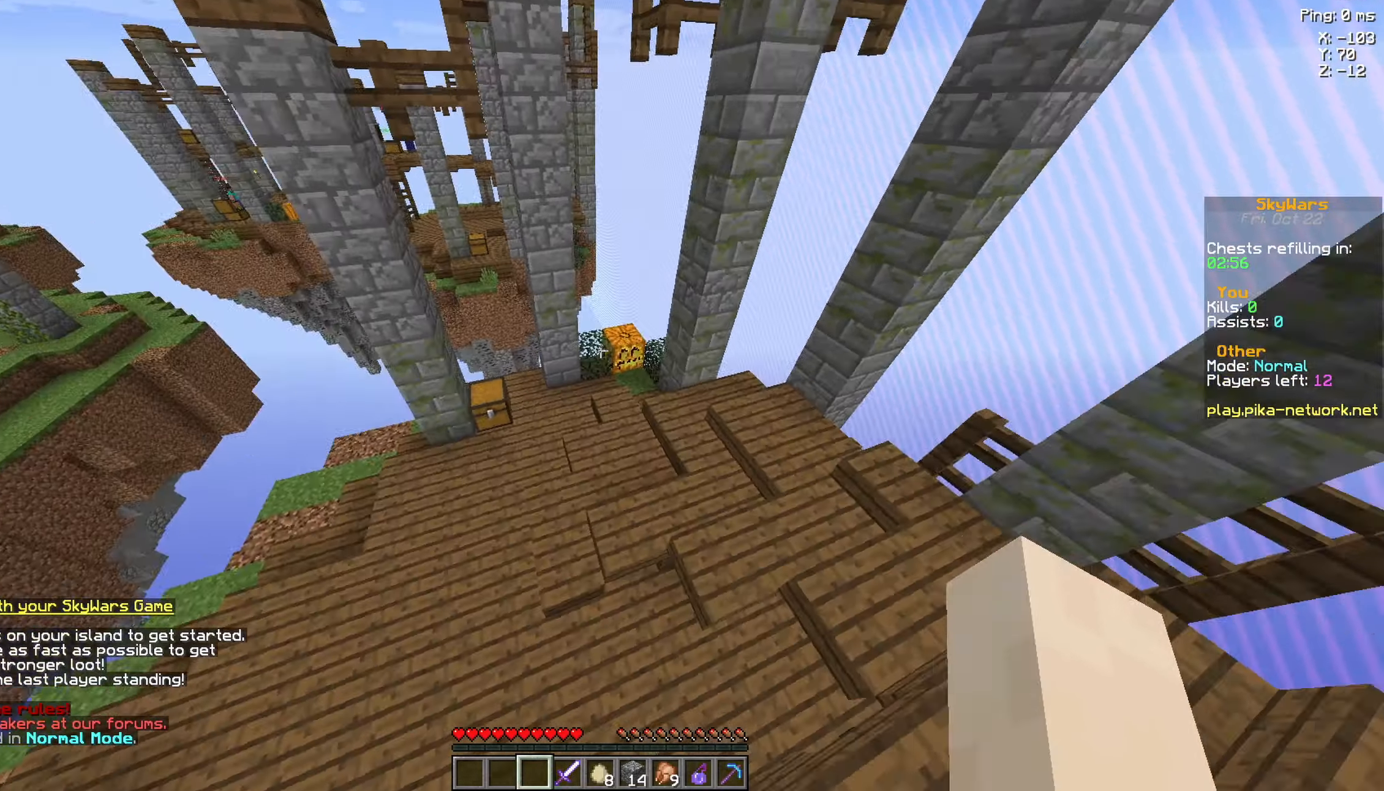
{"keys": ["w"], "mouse": [], "events": [[183, "a", "up"]]}
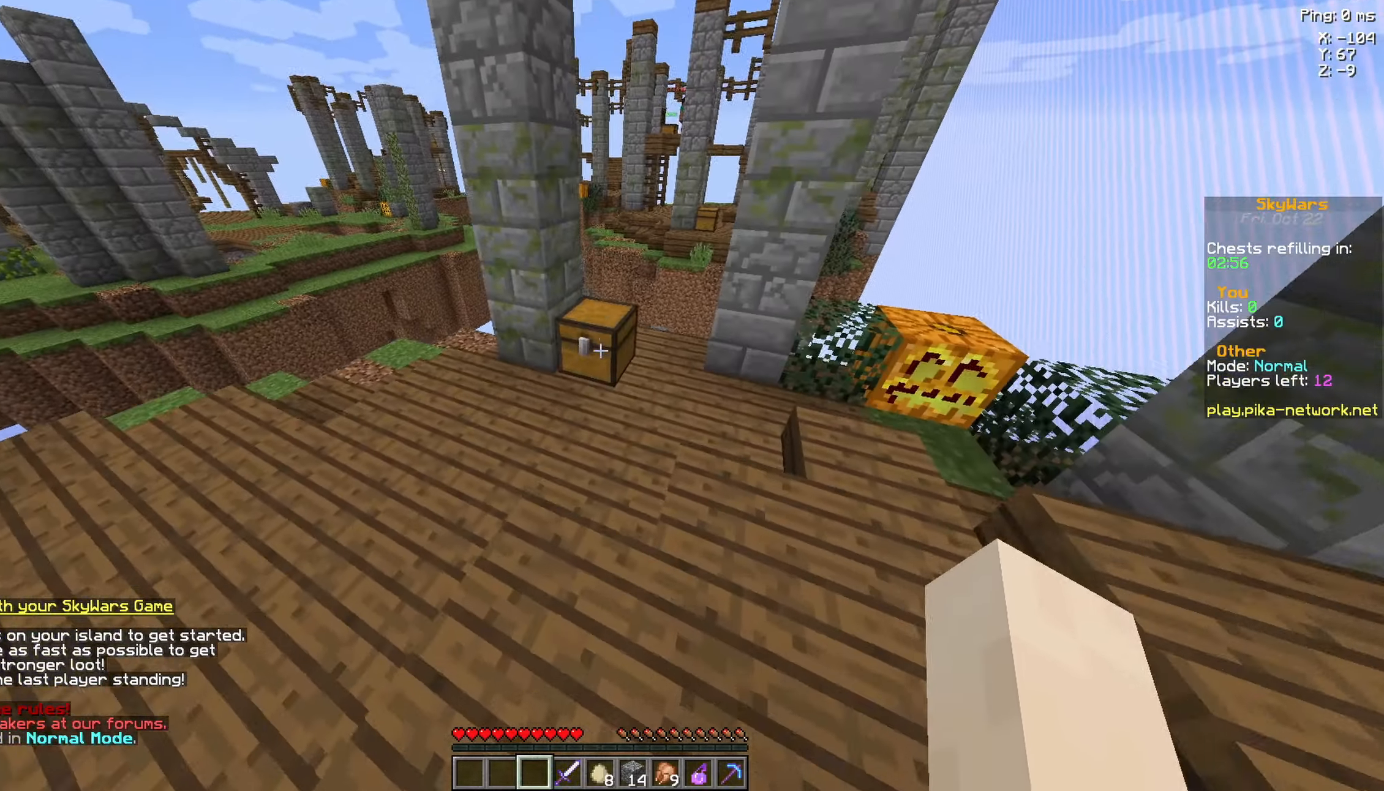
{"keys": [], "mouse": [], "events": [[83, "mouse_right", "down"], [267, "mouse_right", "up"], [267, "w", "up"]]}
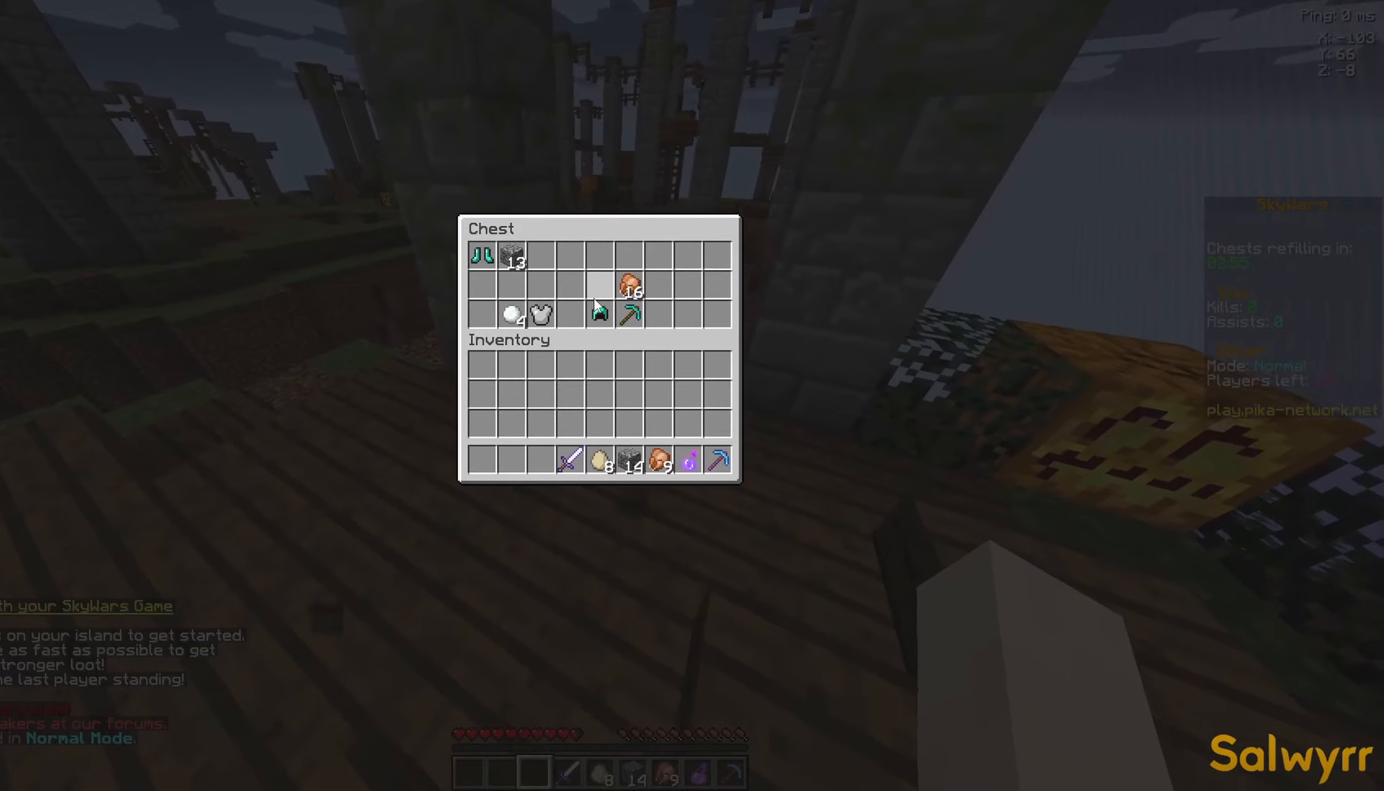
{"keys": [], "mouse": [], "events": []}
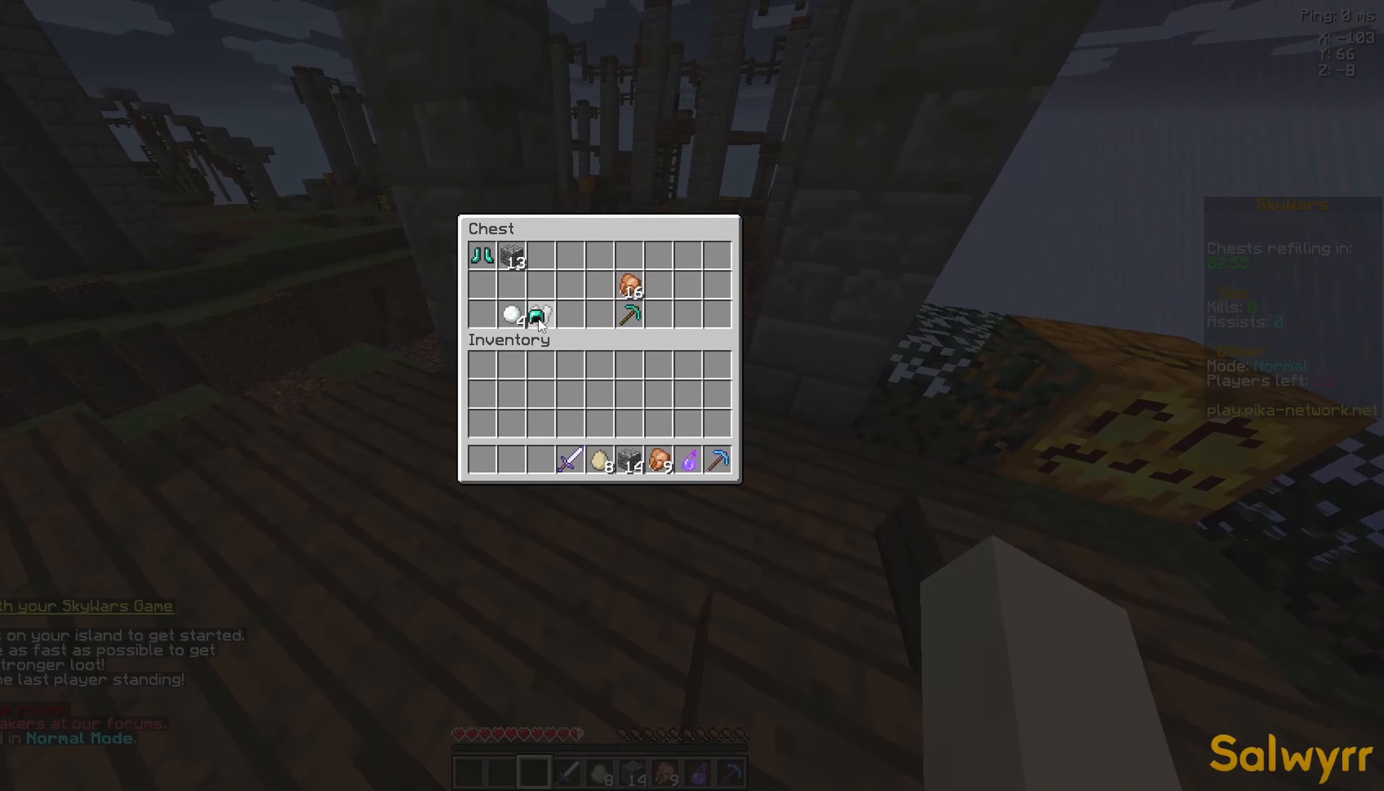
{"keys": [], "mouse": [], "events": []}
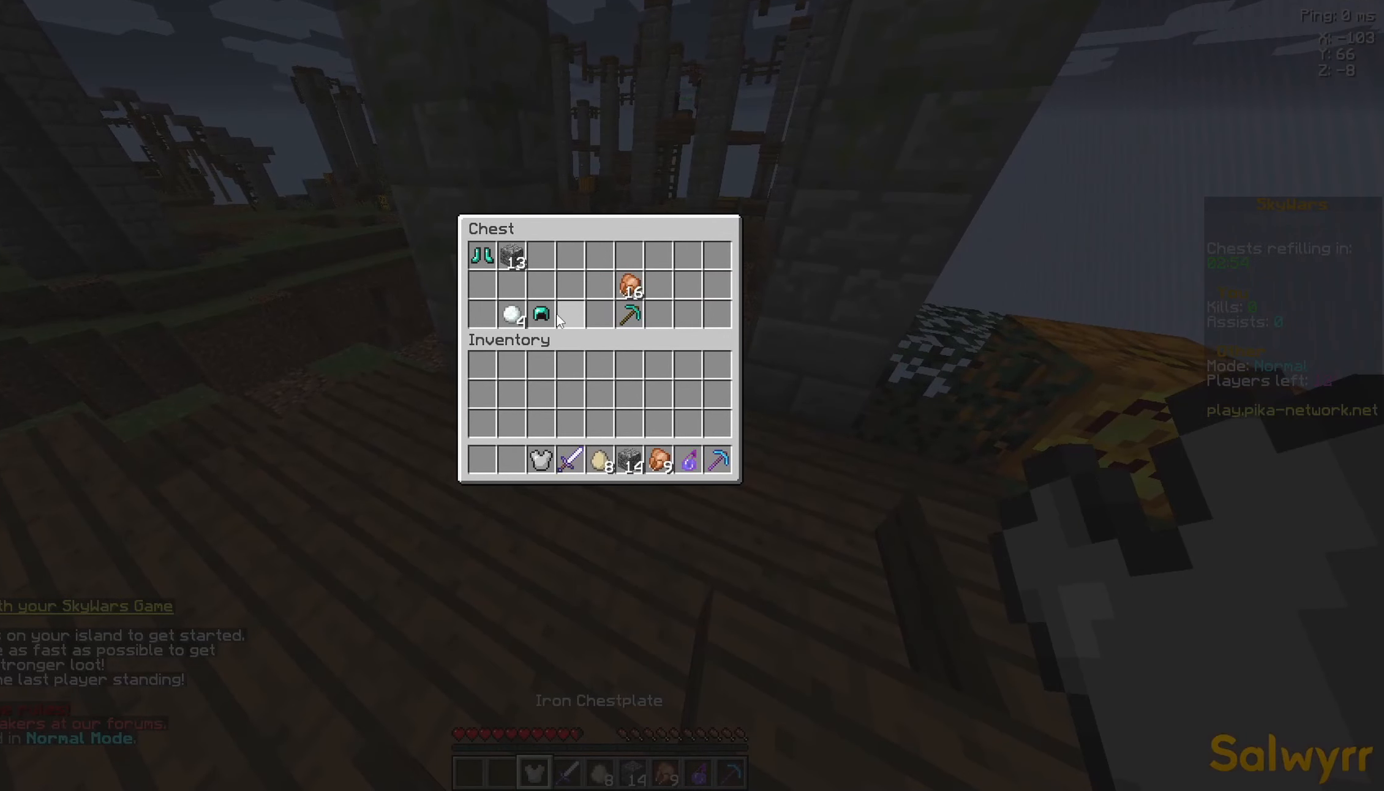
{"keys": [], "mouse": [], "events": []}
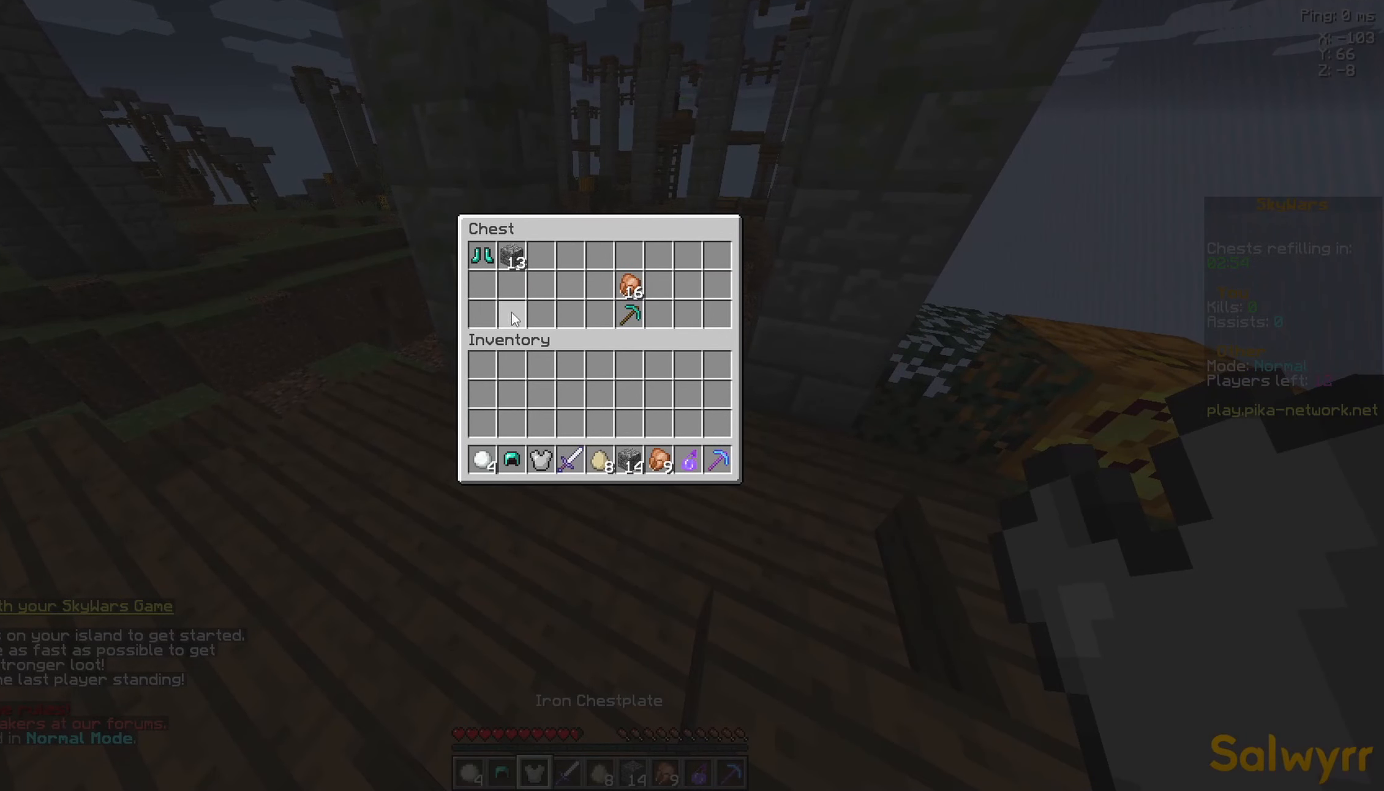
{"keys": [], "mouse": [], "events": []}
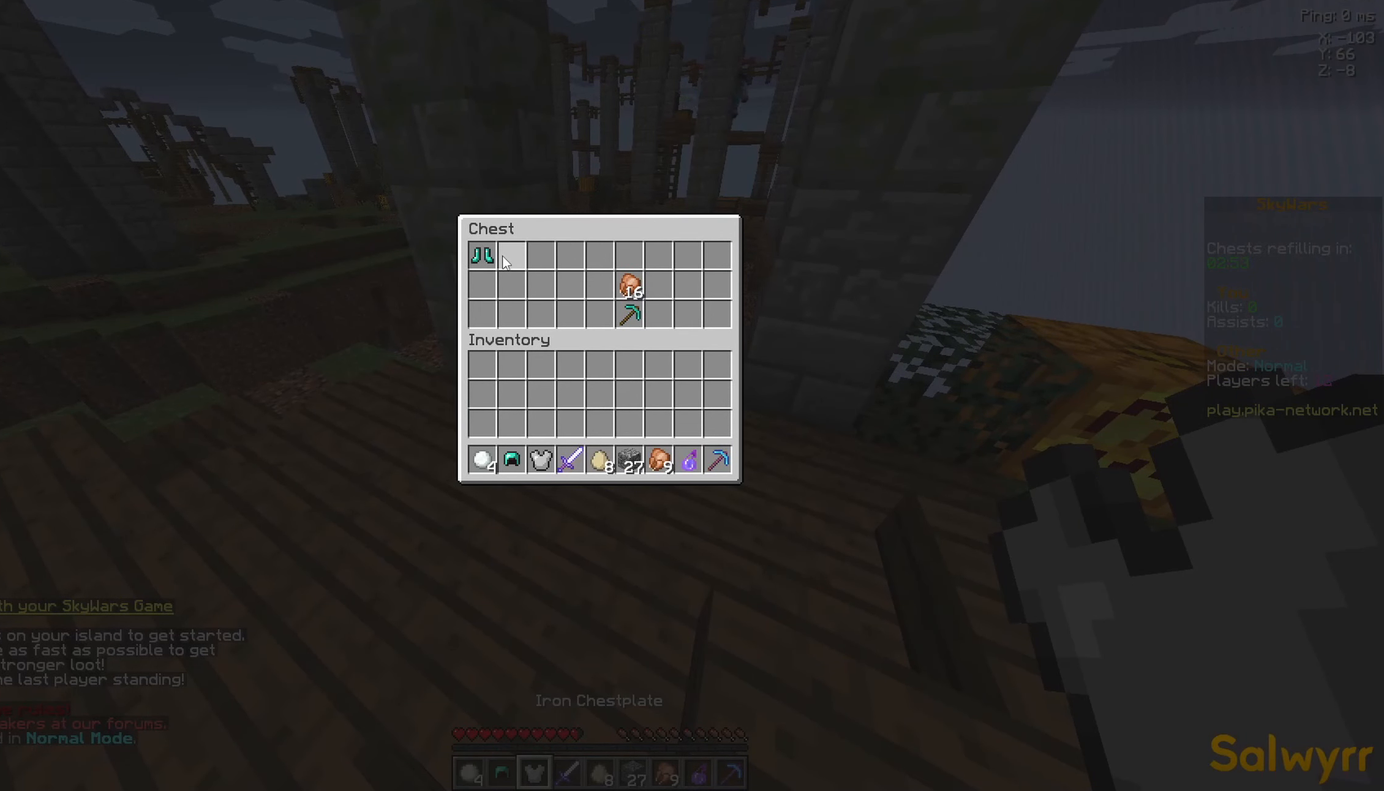
{"keys": [], "mouse": [], "events": []}
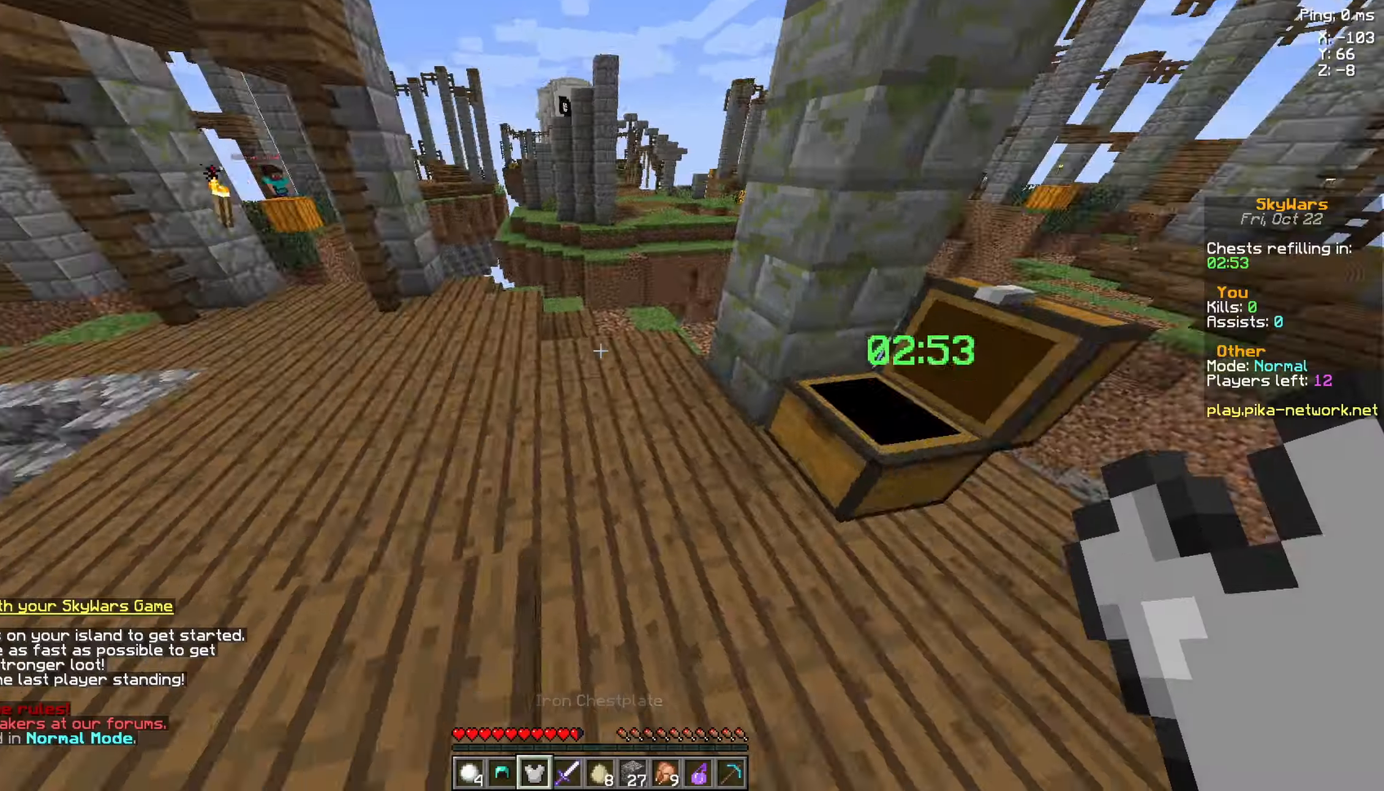
{"keys": [], "mouse": [], "events": [[84, "mouse_right", "down"], [184, "mouse_right", "up"]]}
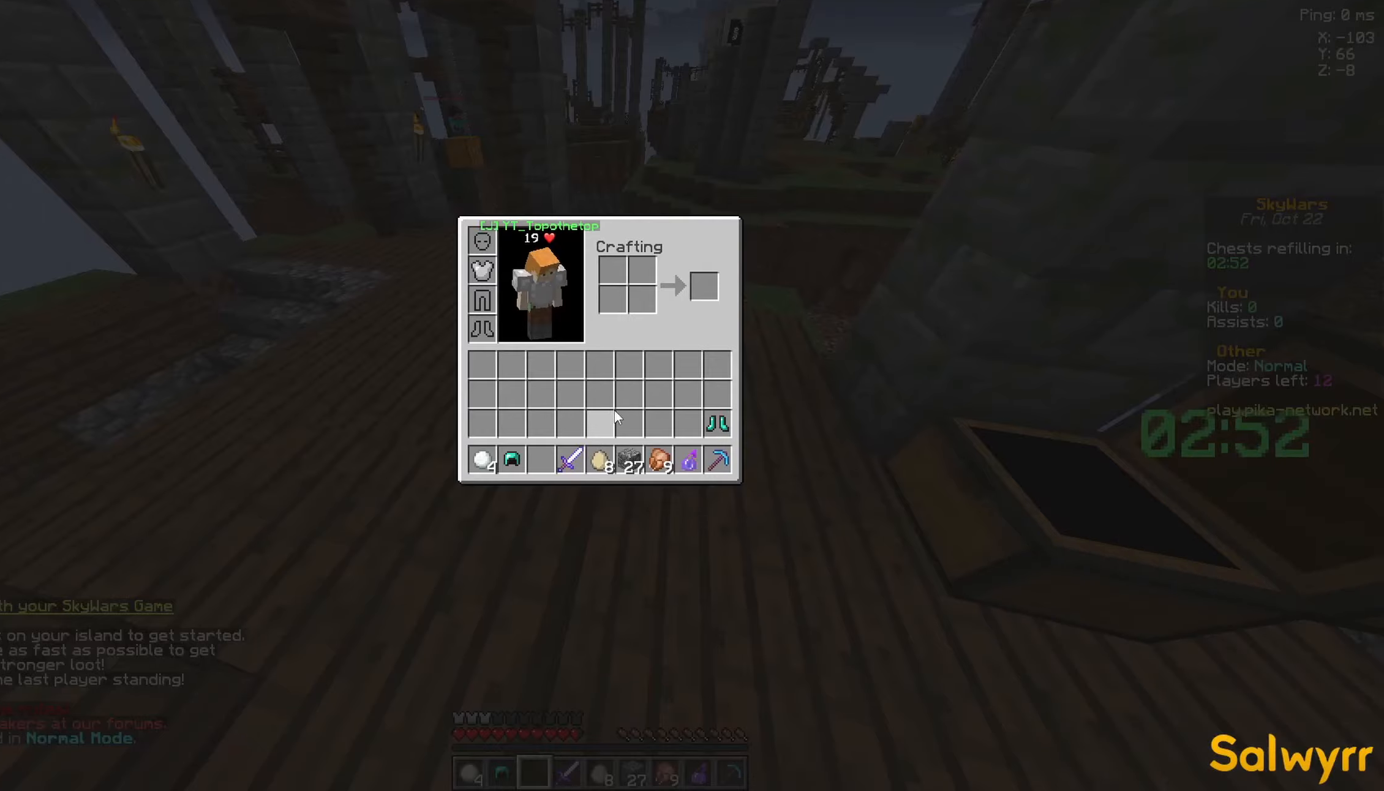
{"keys": [], "mouse": [], "events": []}
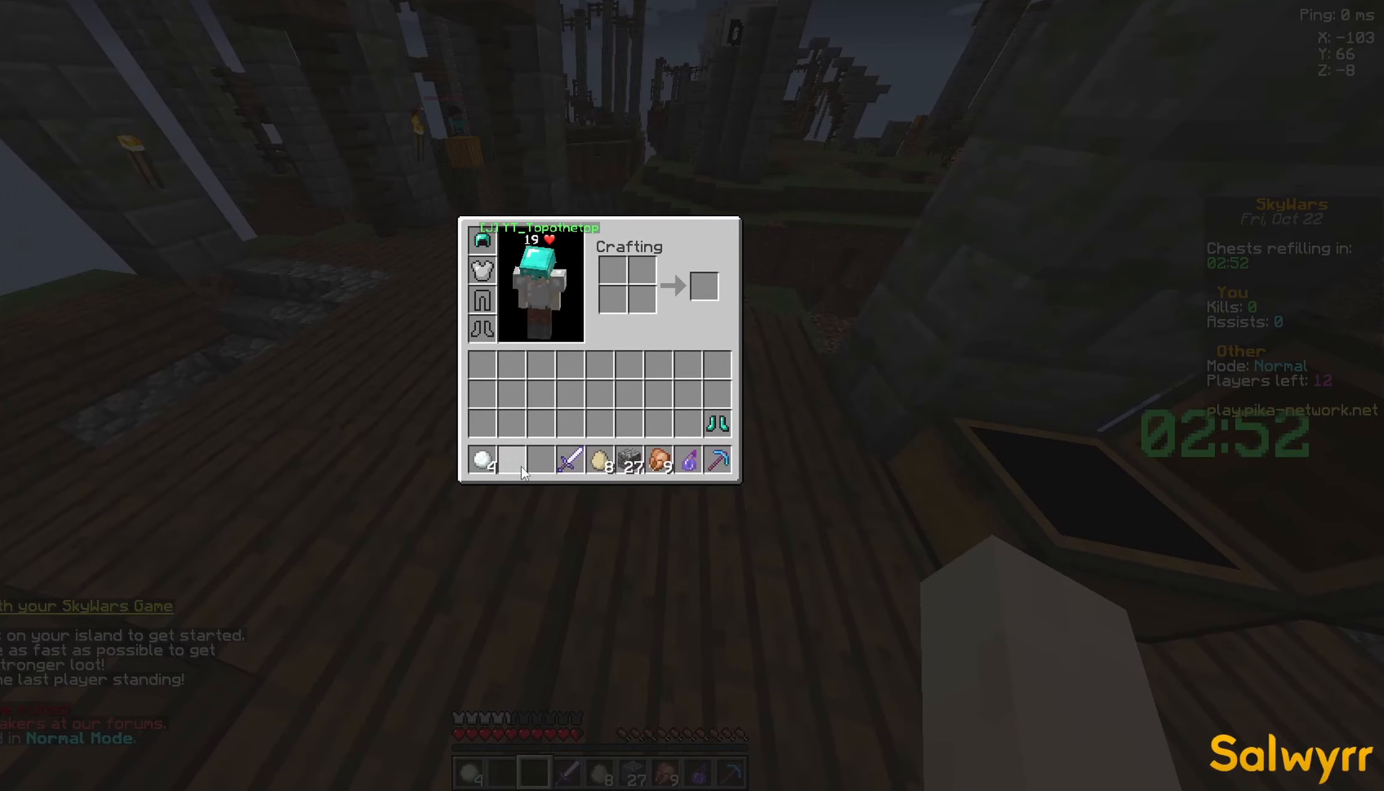
{"keys": [], "mouse": [], "events": []}
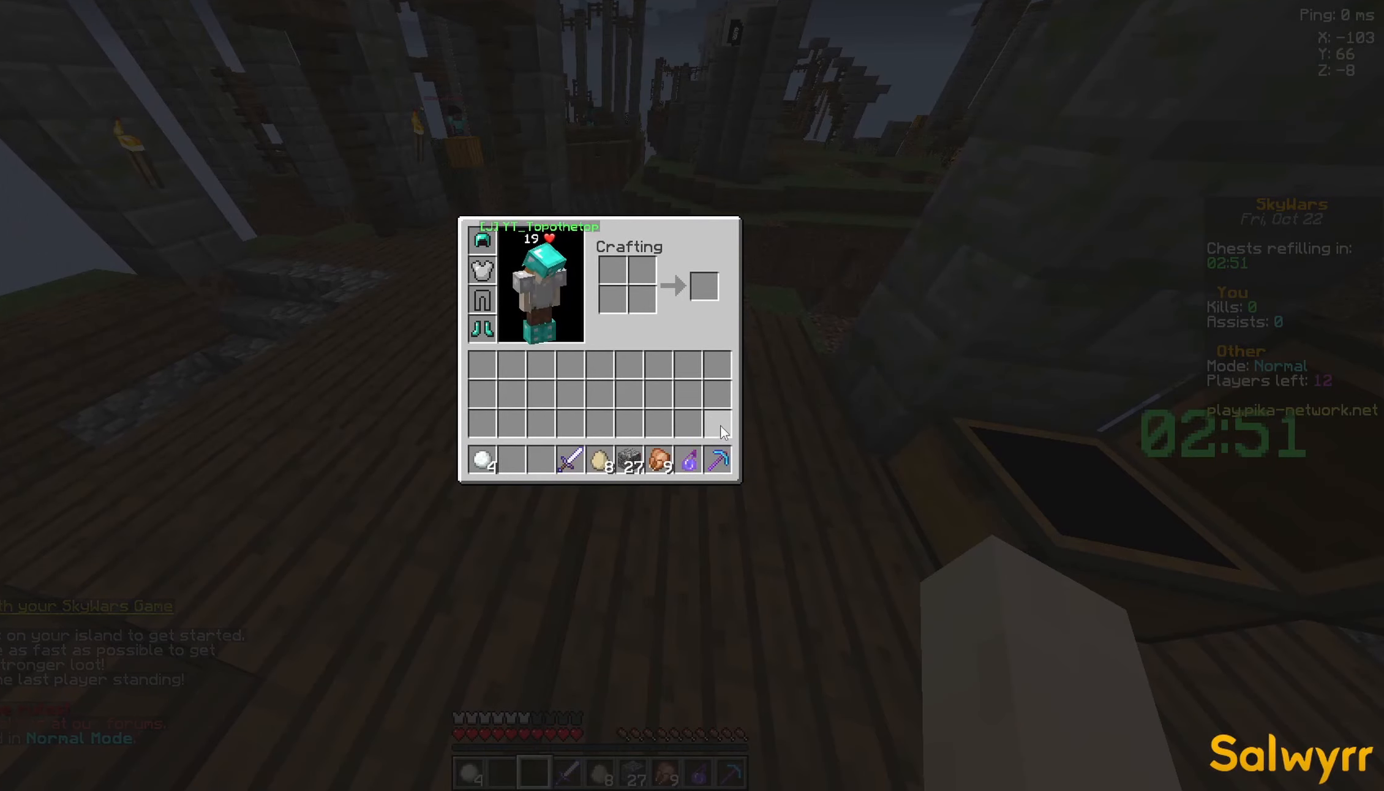
{"keys": ["space", "w"], "mouse": [], "events": [[250, "w", "down"], [350, "space", "down"]]}
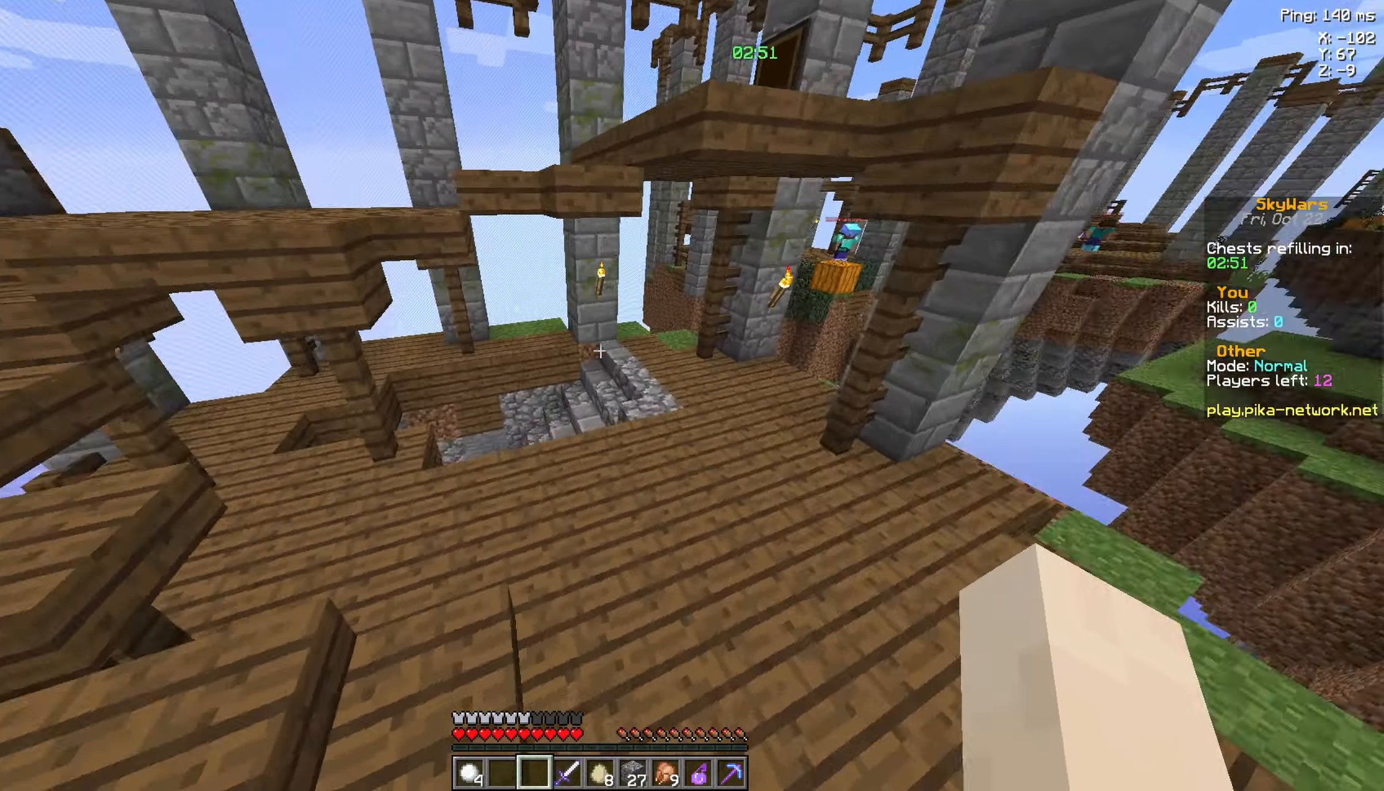
{"keys": ["w"], "mouse": [], "events": [[50, "a", "down"], [100, "space", "up"], [134, "a", "up"]]}
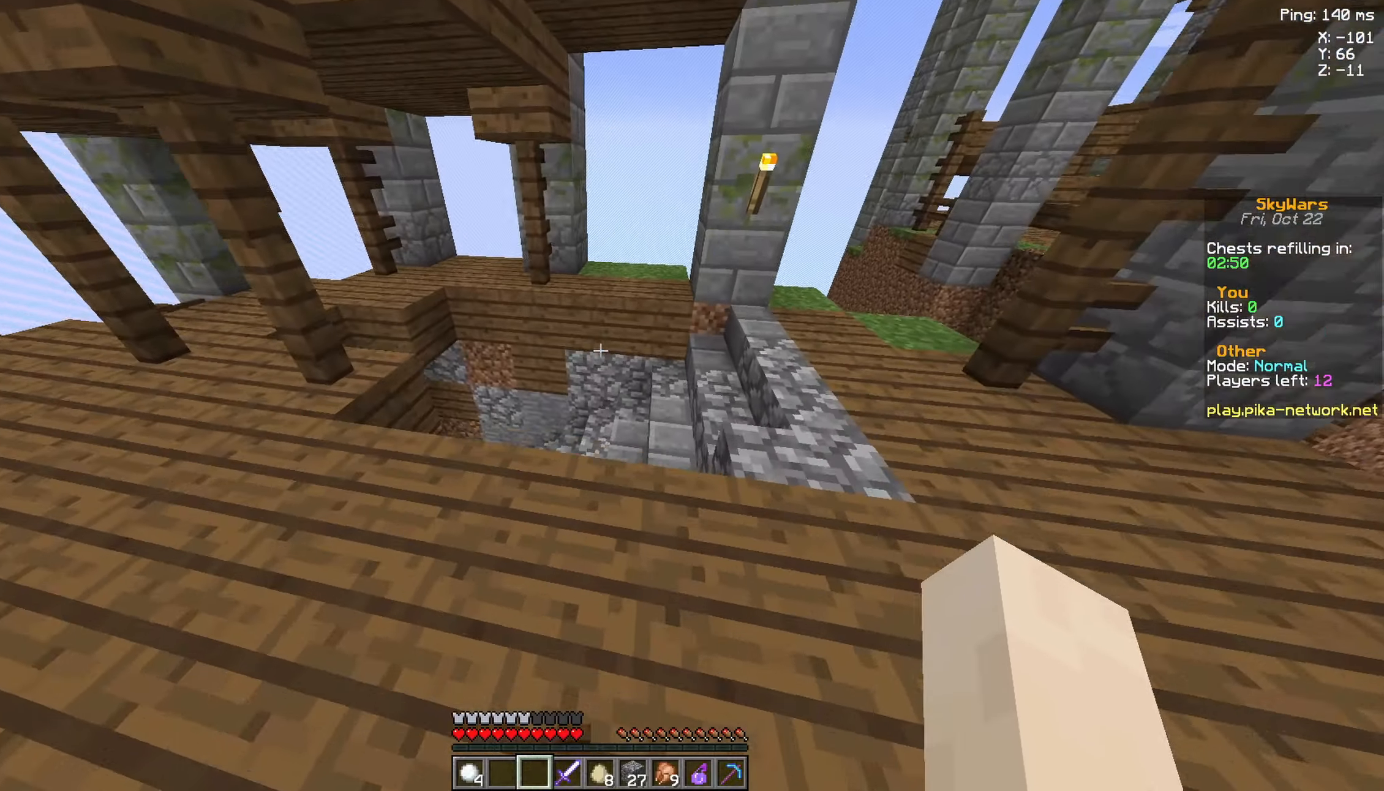
{"keys": ["a", "w"], "mouse": [], "events": [[300, "a", "down"]]}
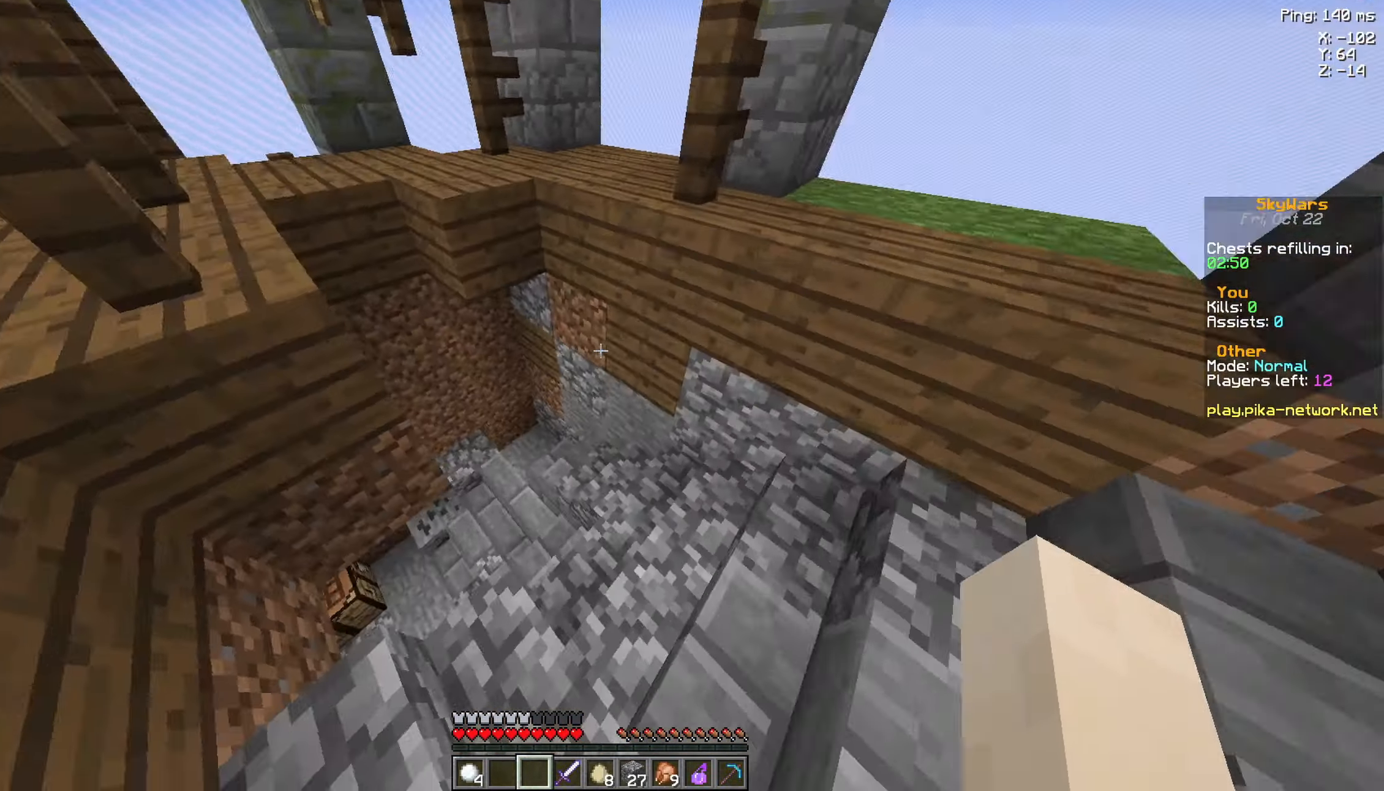
{"keys": ["w"], "mouse": [], "events": [[100, "a", "up"]]}
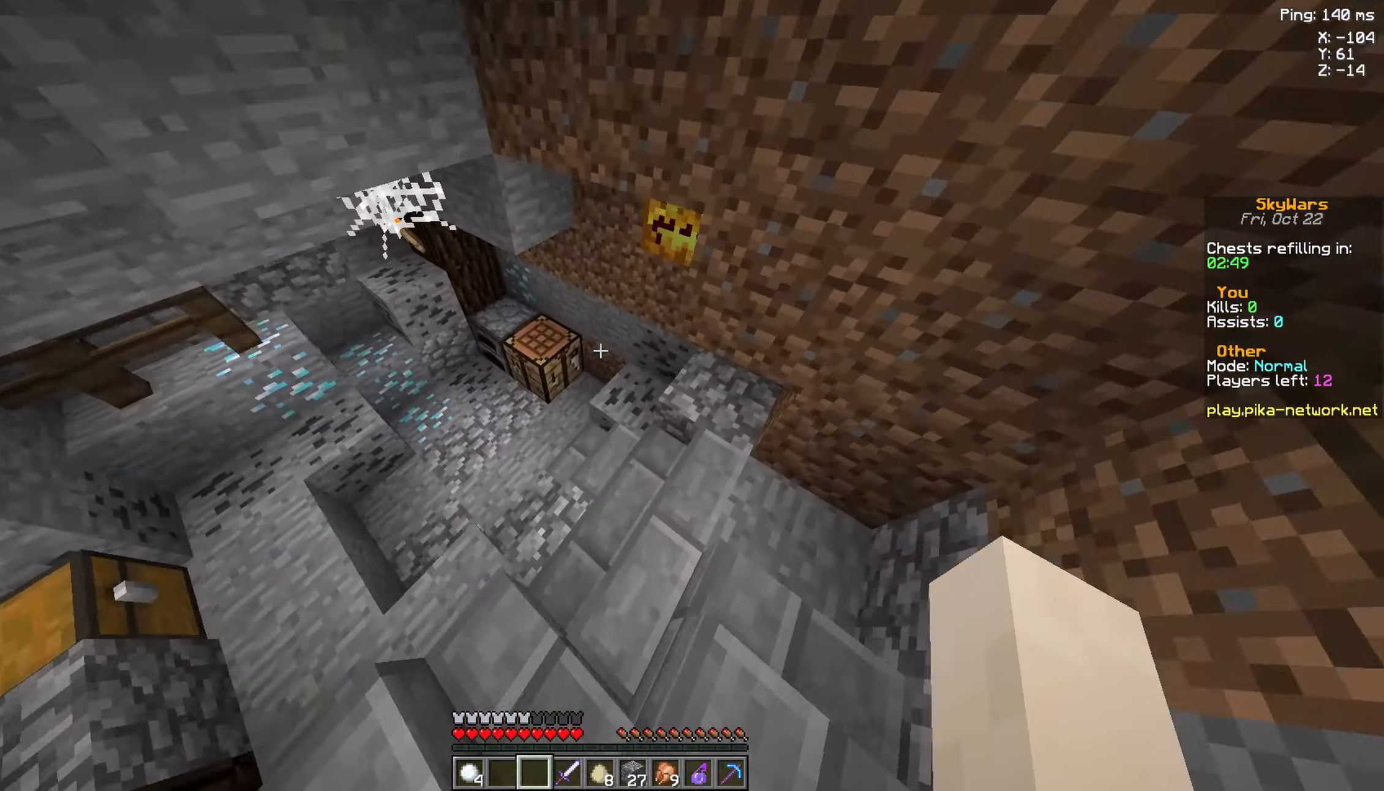
{"keys": ["w"], "mouse": [], "events": []}
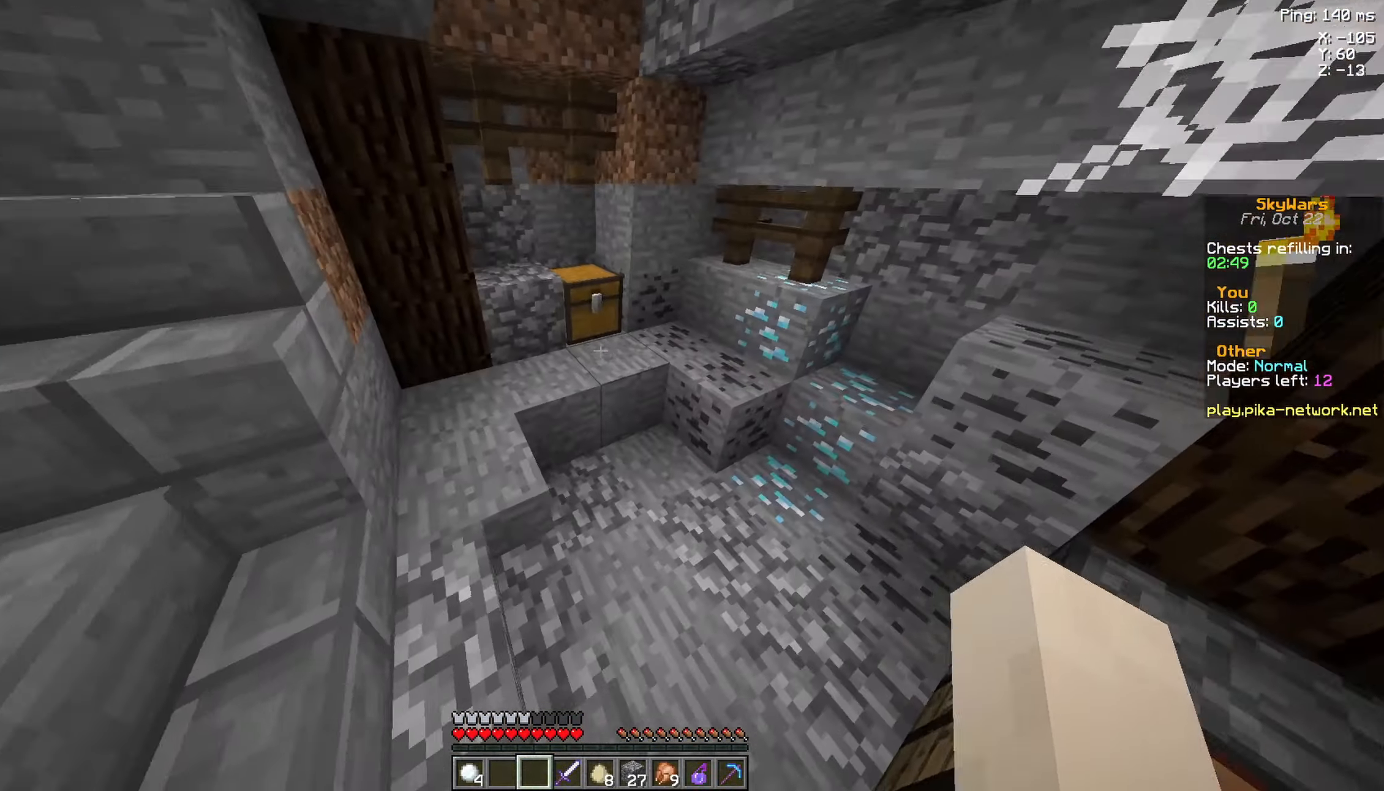
{"keys": [], "mouse": ["right"], "events": [[50, "mouse_right", "down"], [100, "w", "up"], [134, "mouse_right", "up"], [184, "mouse_right", "down"], [384, "mouse_right", "up"], [484, "mouse_right", "down"]]}
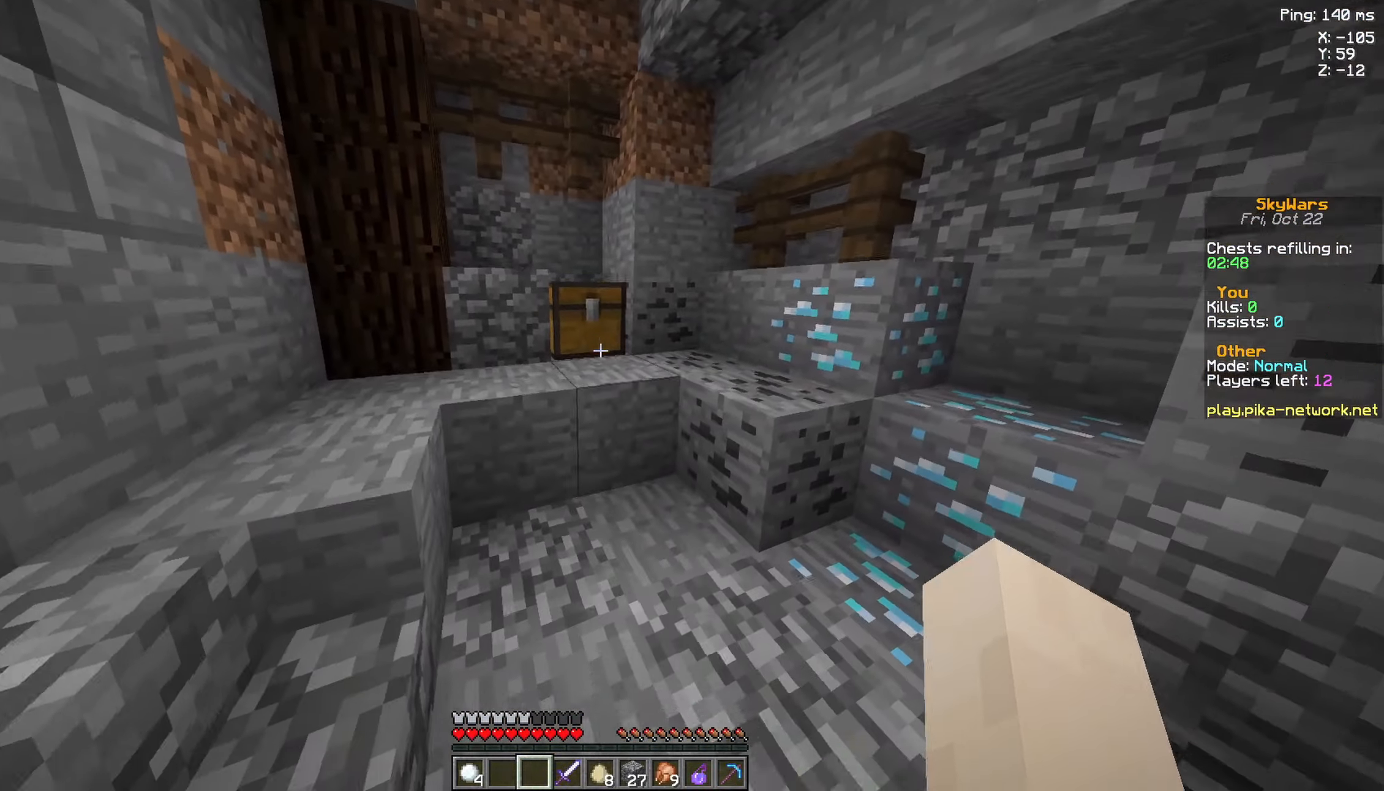
{"keys": [], "mouse": [], "events": [[117, "mouse_right", "up"]]}
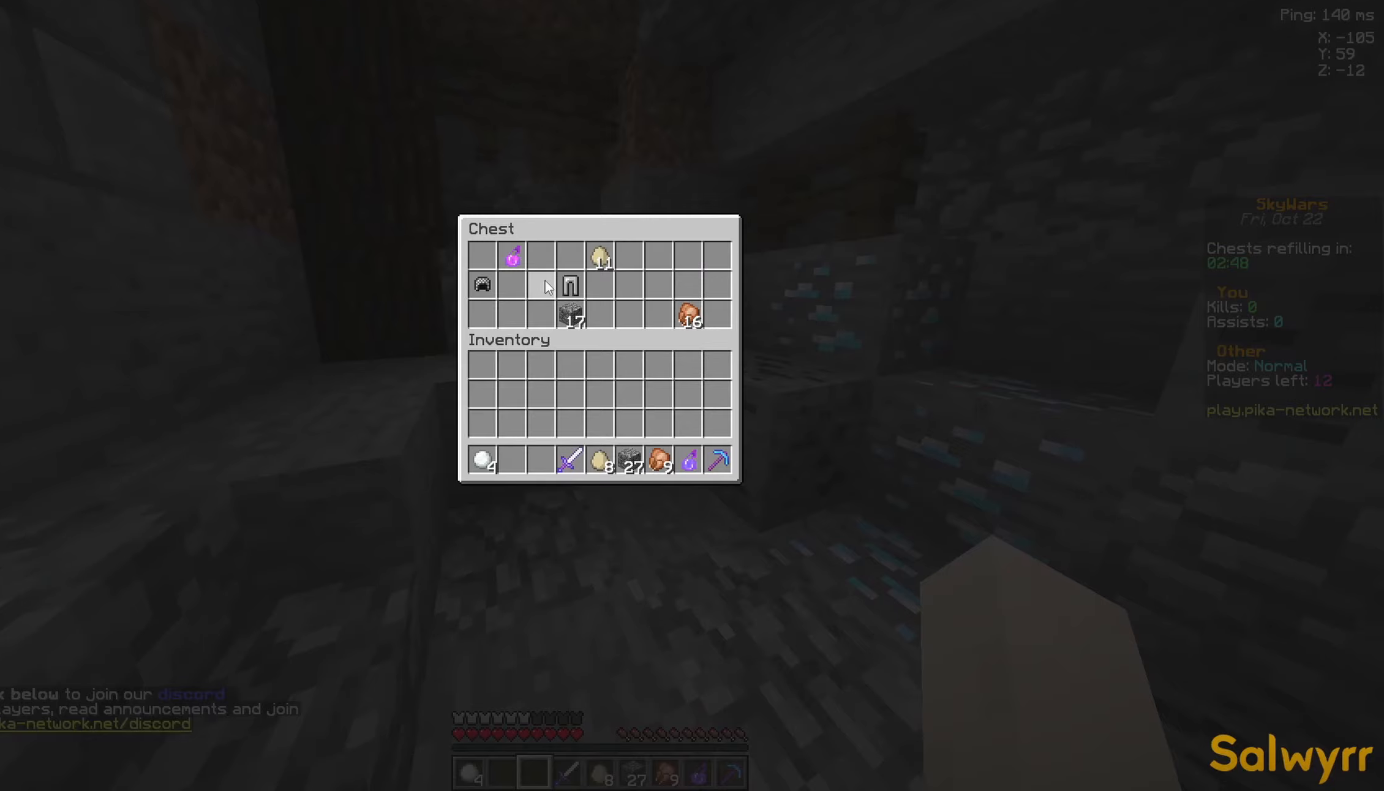
{"keys": [], "mouse": [], "events": []}
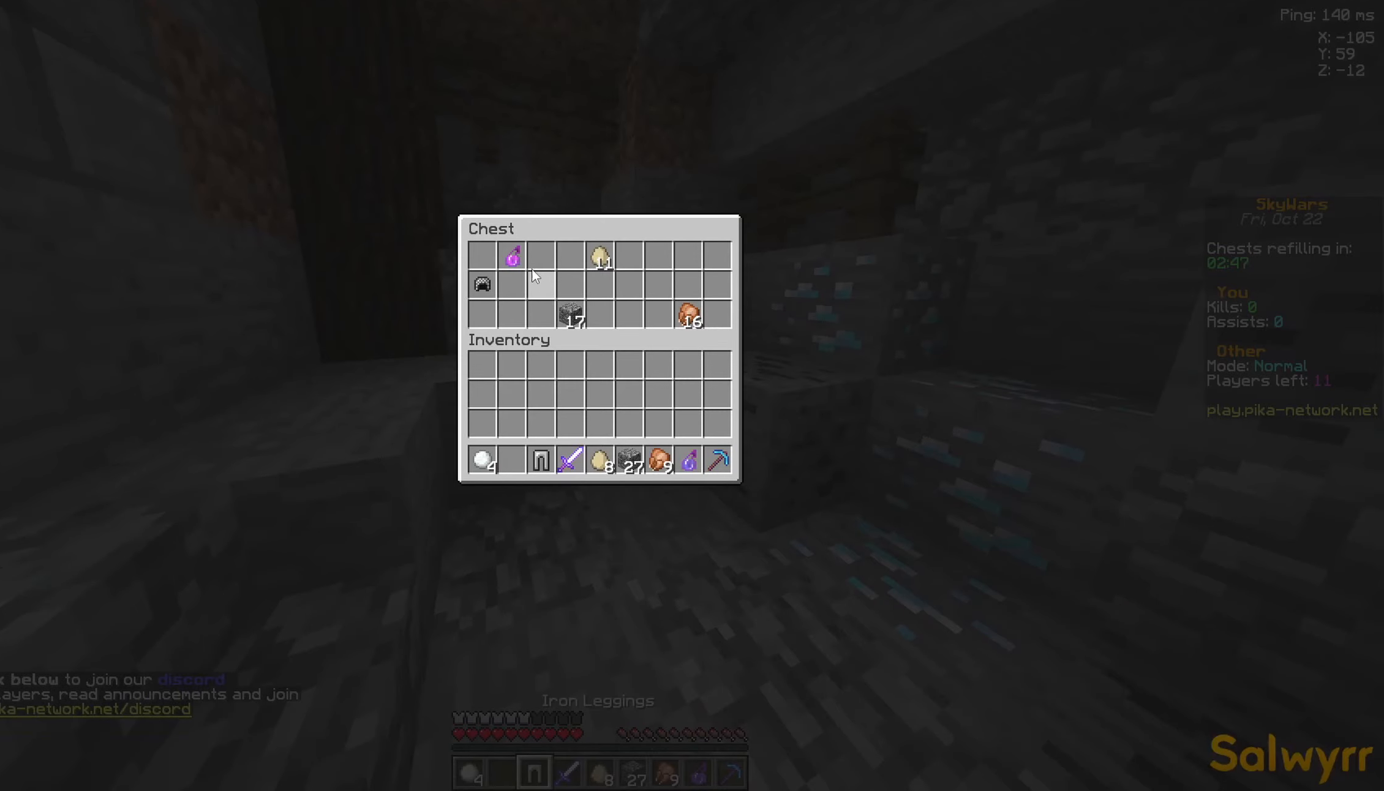
{"keys": [], "mouse": [], "events": []}
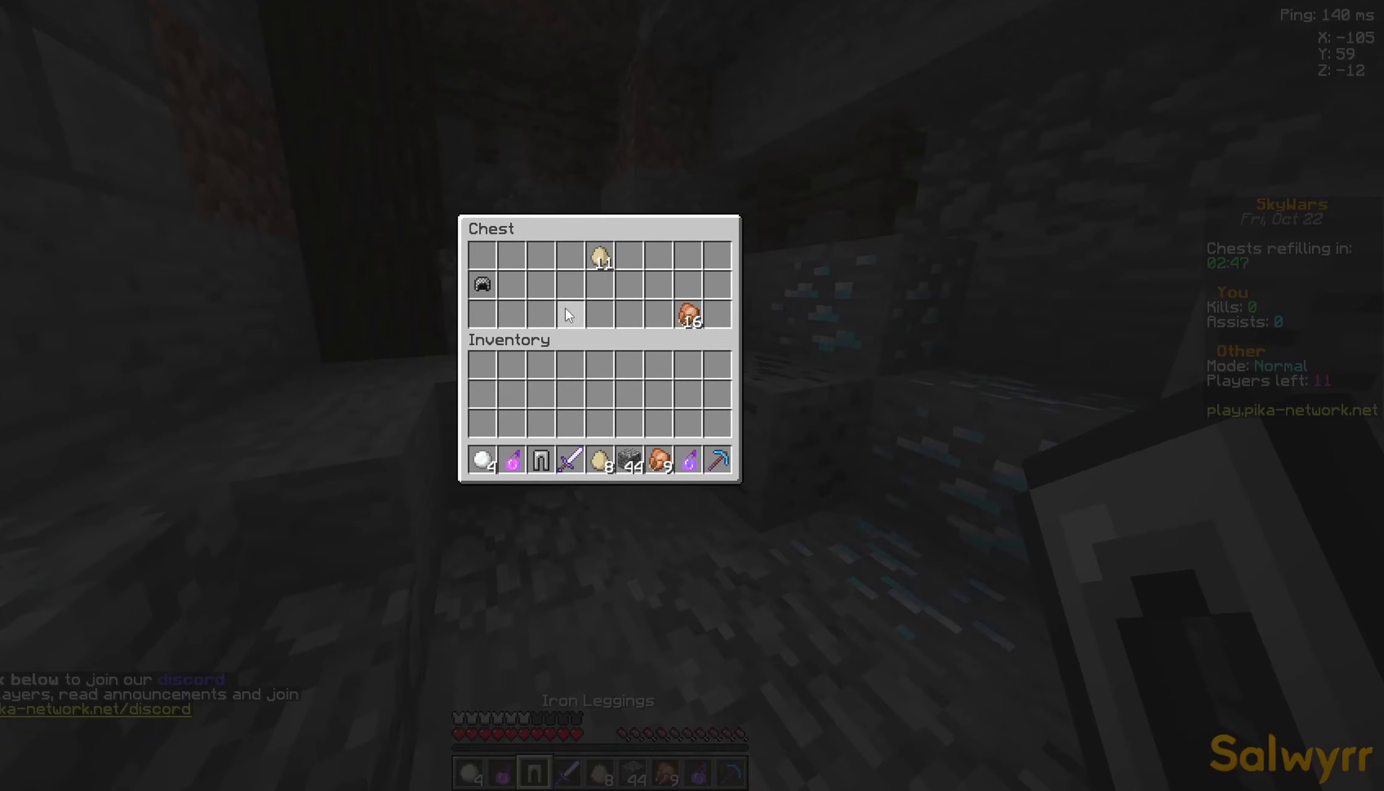
{"keys": [], "mouse": [], "events": []}
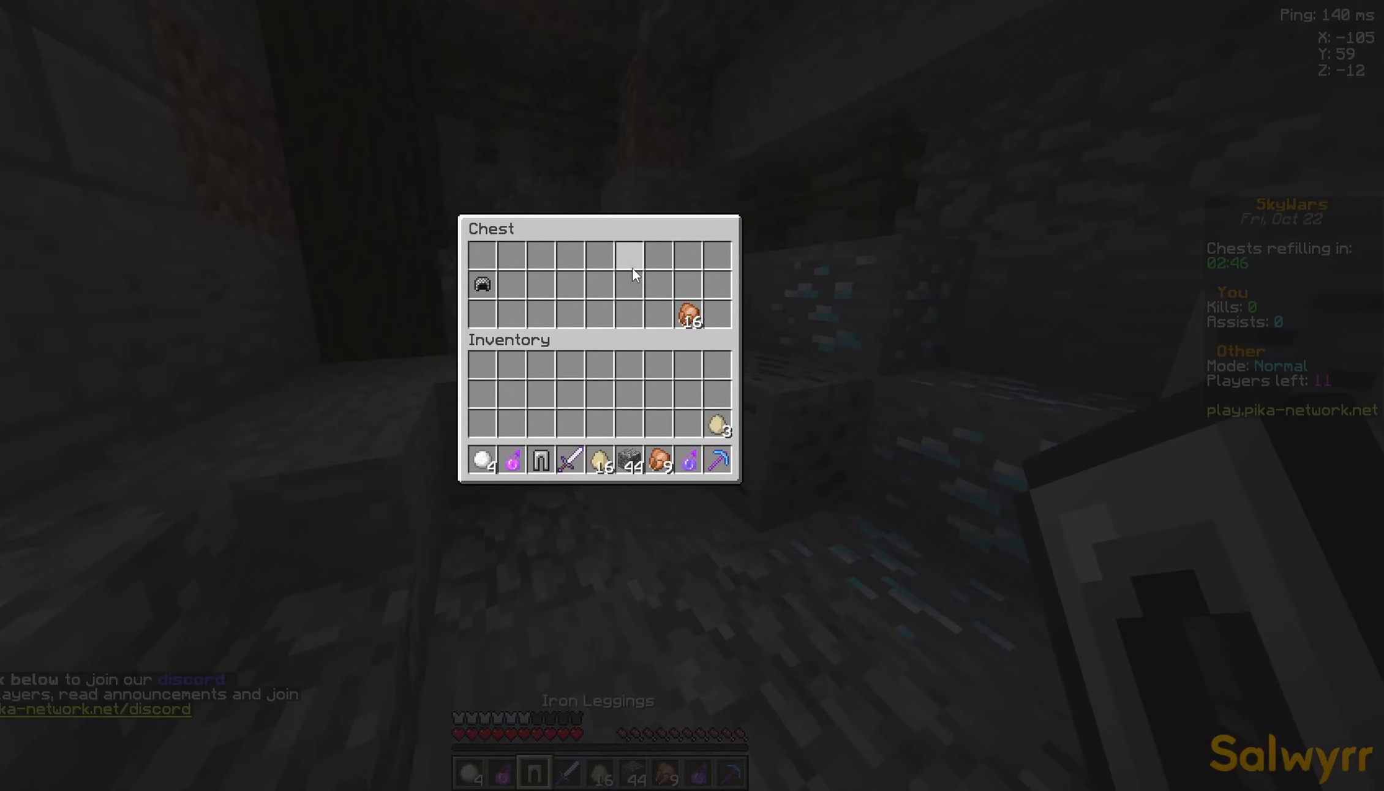
{"keys": [], "mouse": [], "events": []}
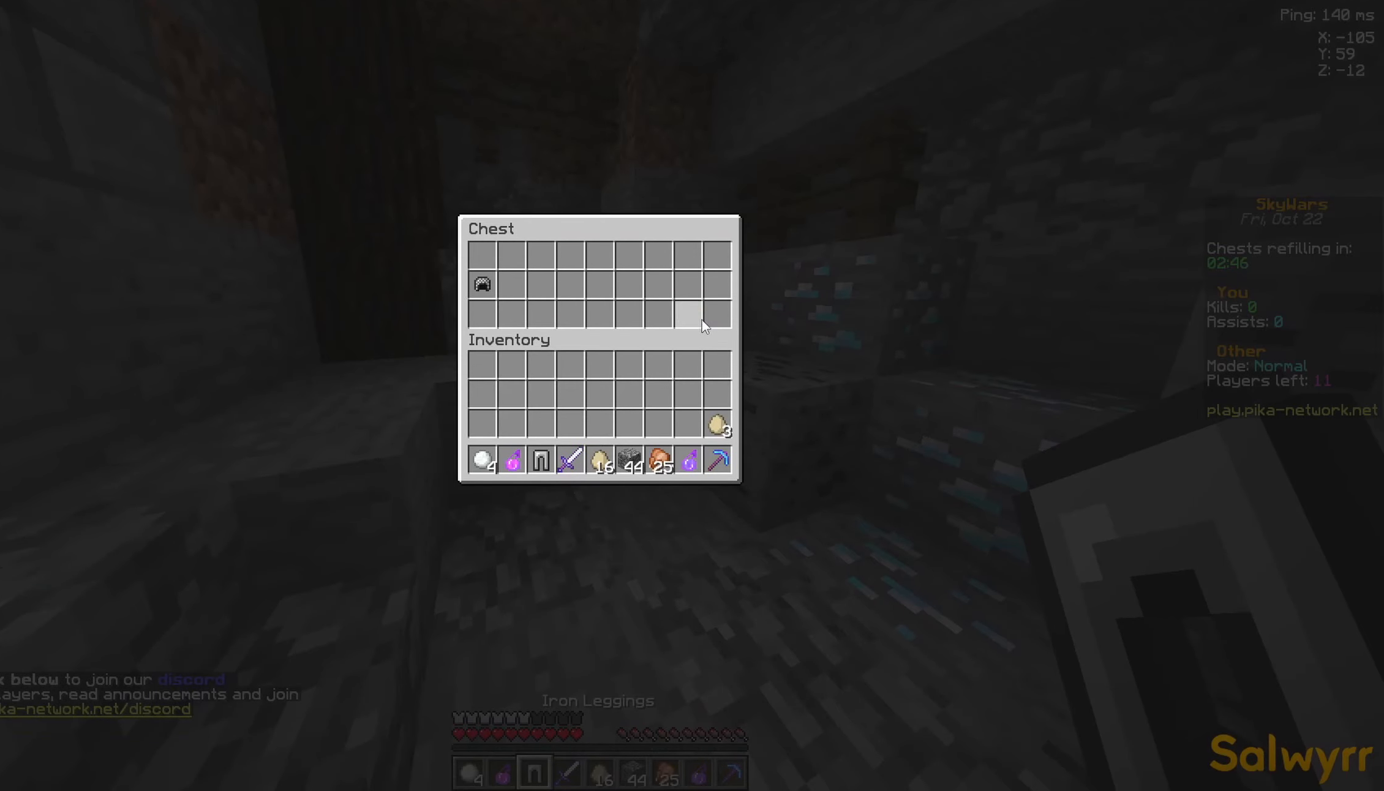
{"keys": ["a", "w"], "mouse": [], "events": [[183, "a", "down"], [183, "mouse_right", "down"], [233, "w", "down"], [333, "mouse_right", "up"]]}
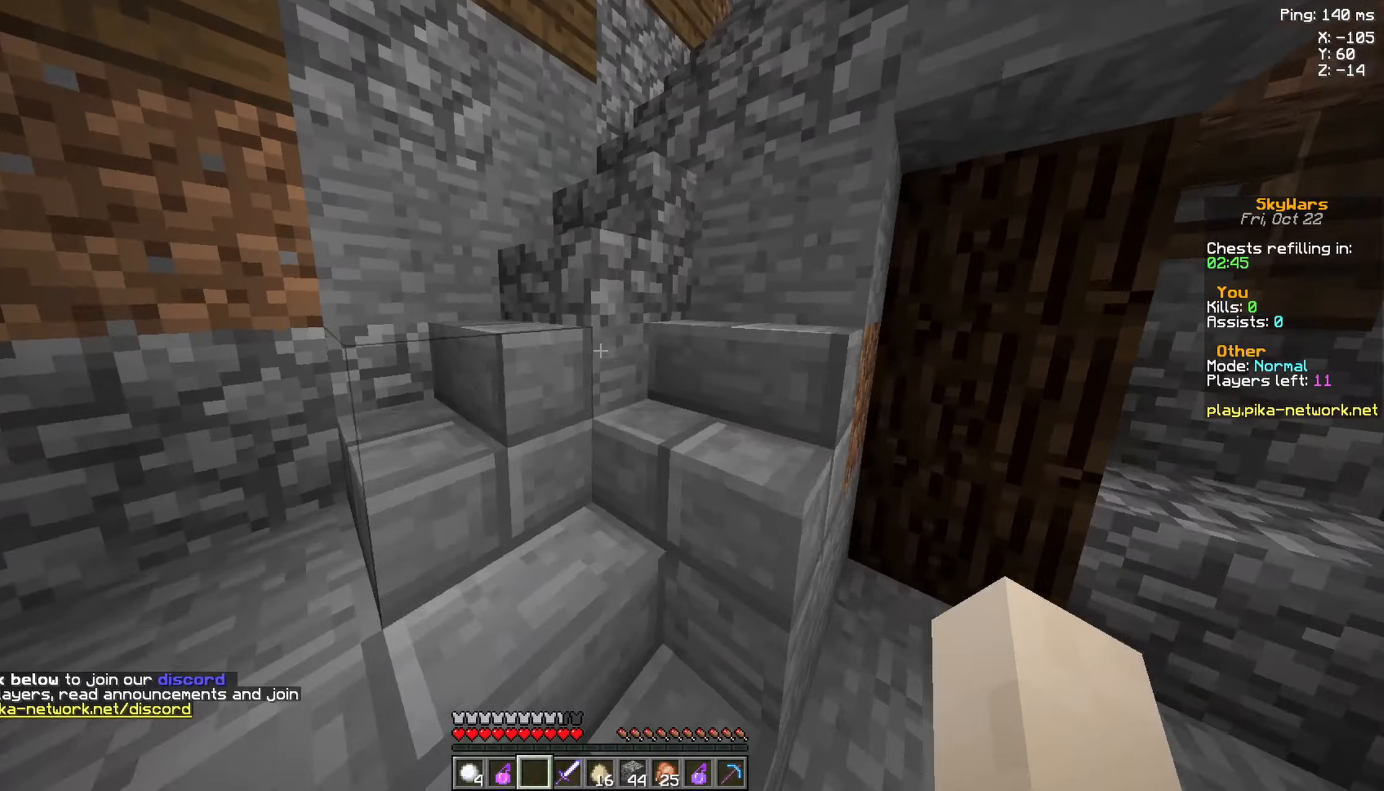
{"keys": ["a", "w"], "mouse": [], "events": [[83, "a", "up"], [483, "a", "down"]]}
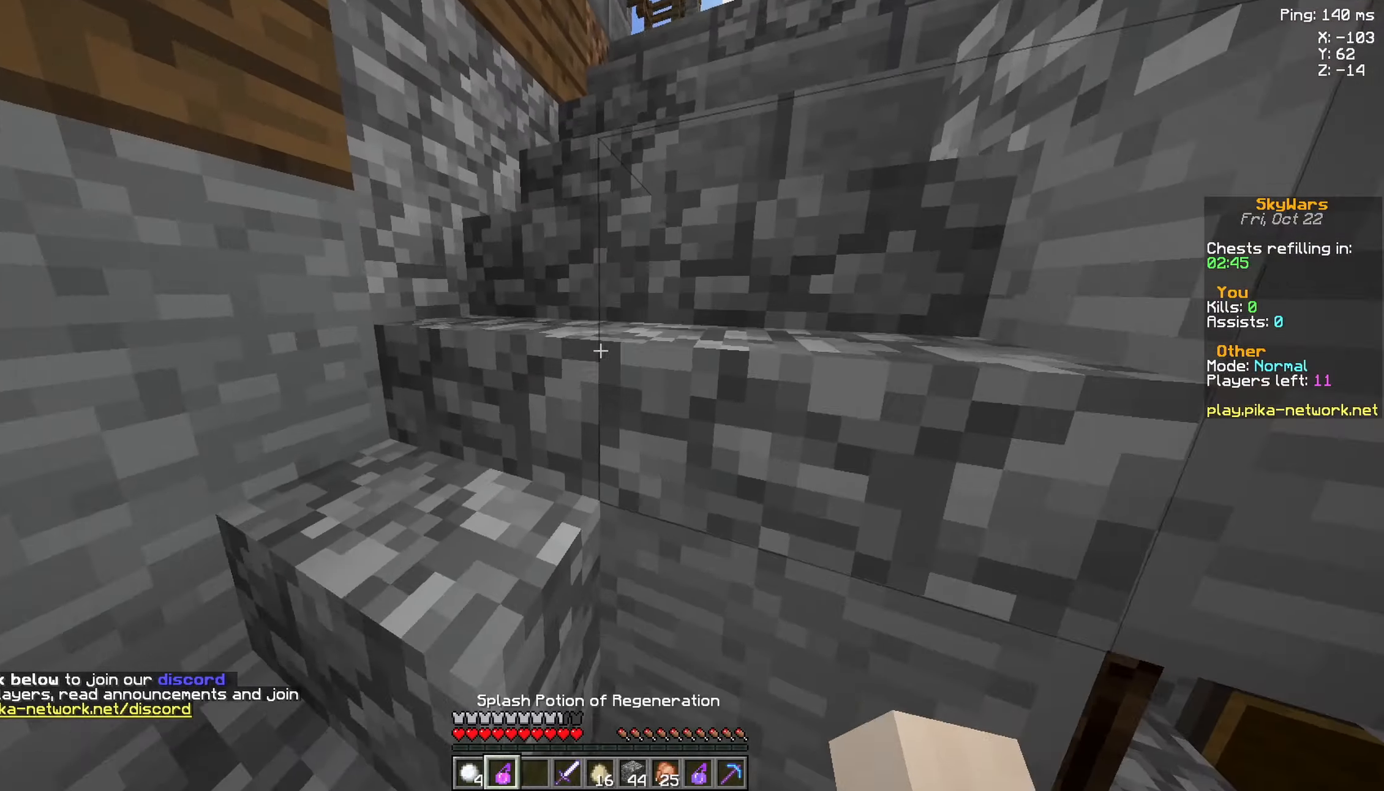
{"keys": ["a", "space"], "mouse": [], "events": [[283, "a", "up"], [433, "a", "down"], [483, "space", "down"], [483, "w", "up"]]}